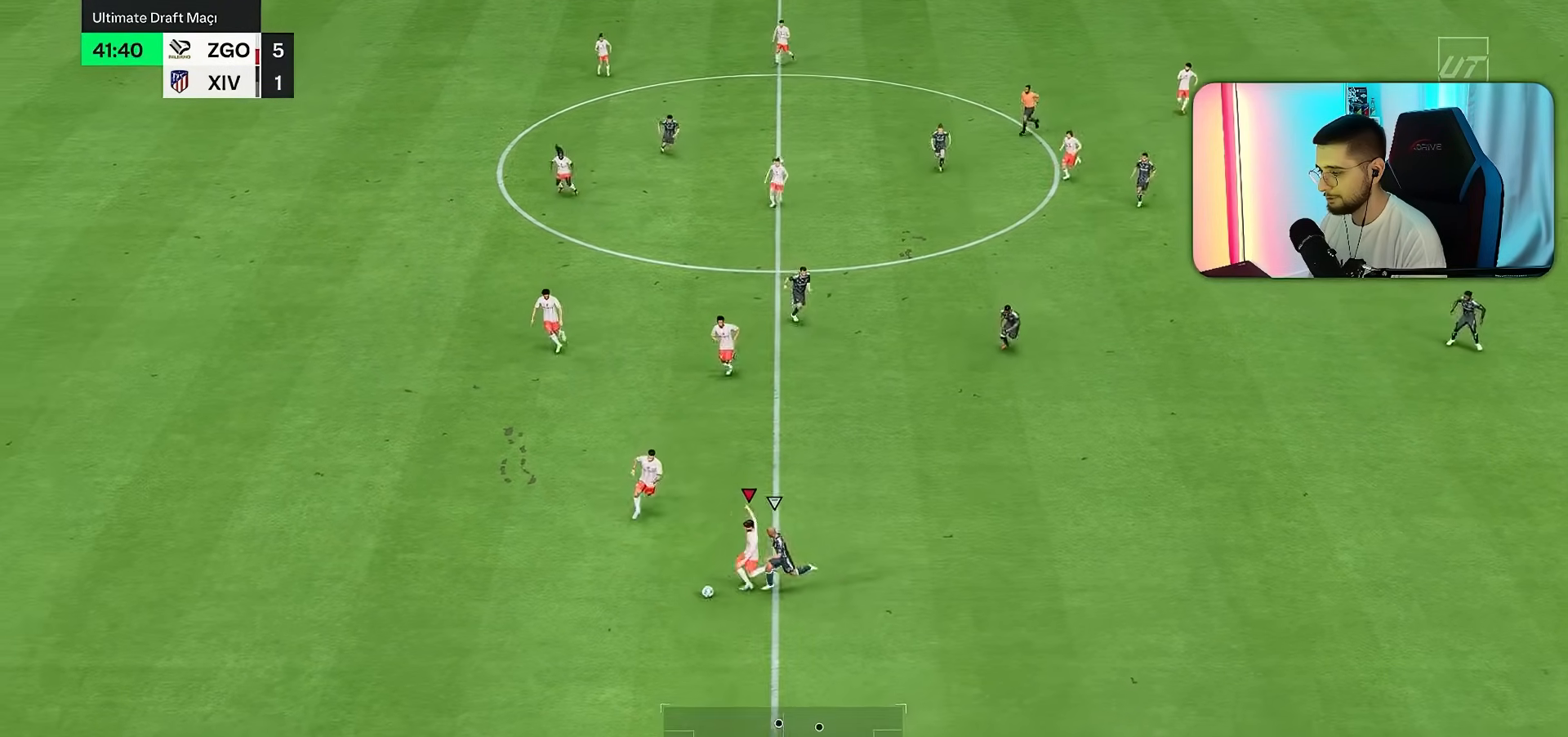
Gameplay with a controller (PlayStation layout); each line is a JSON object with the inputs held at the frame after it (dt_ms = milliseconds from this image to that frame). "button_events" lists button changes between this image and that frame as [ms after this image, input, new state], when the widget could be followed in between (sticks are given only as held states). Not read: L3 R3.
{"dt_ms": 500, "buttons": ["R1"], "left_stick": "up", "right_stick": "center", "button_events": [[233, "R1", "up"], [433, "R1", "down"]]}
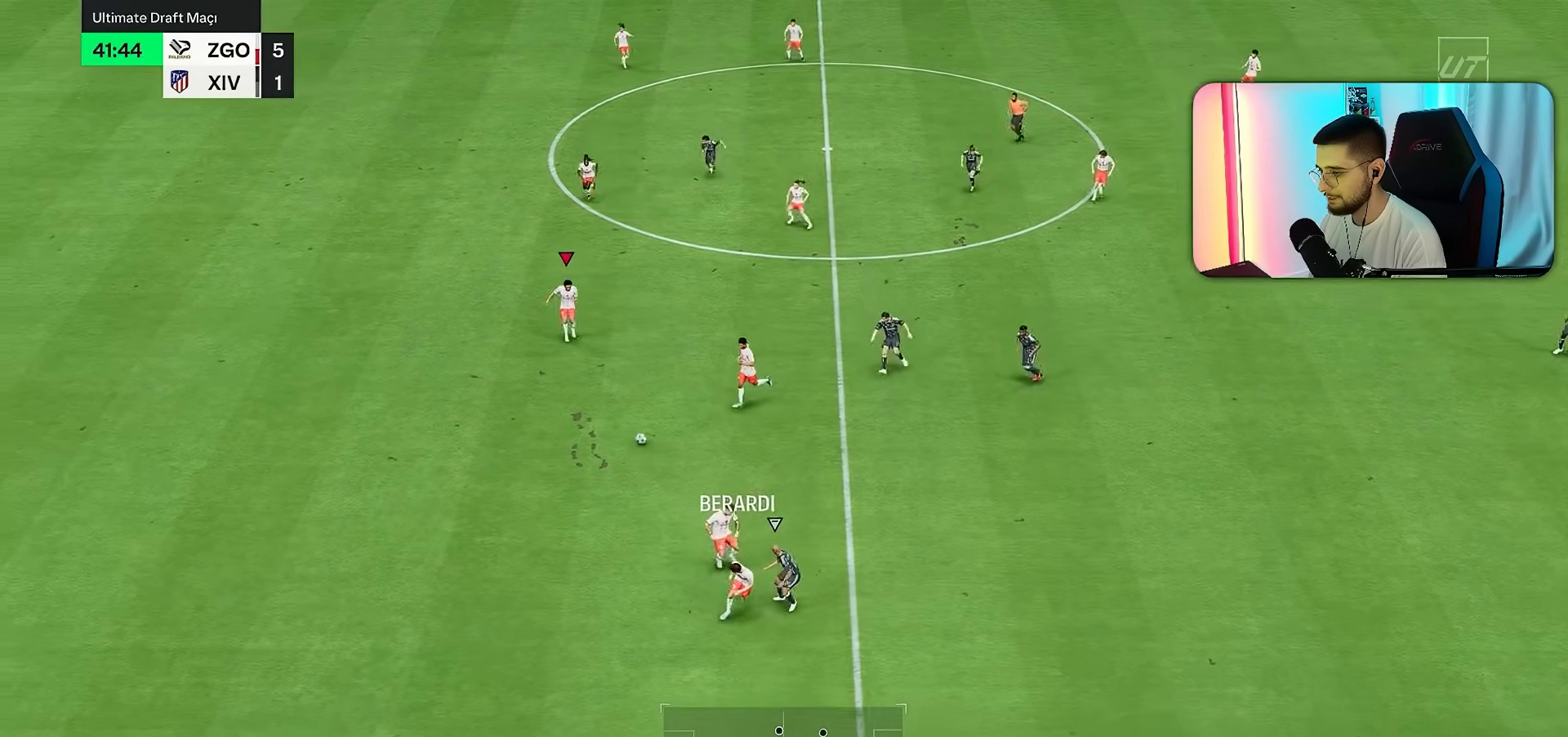
{"dt_ms": 500, "buttons": [], "left_stick": "right", "right_stick": "center", "button_events": [[33, "R1", "up"]]}
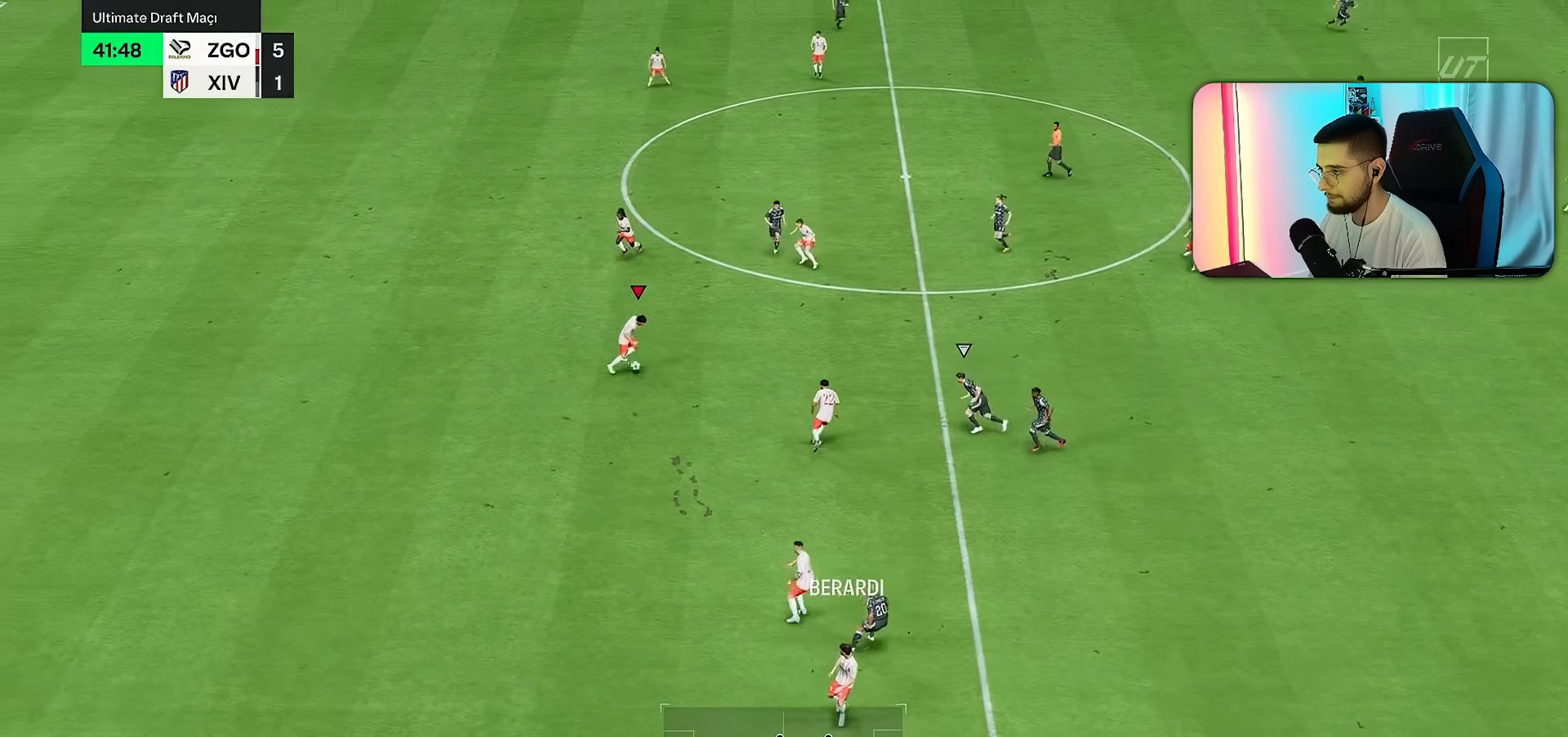
{"dt_ms": 500, "buttons": [], "left_stick": "down", "right_stick": "center", "button_events": []}
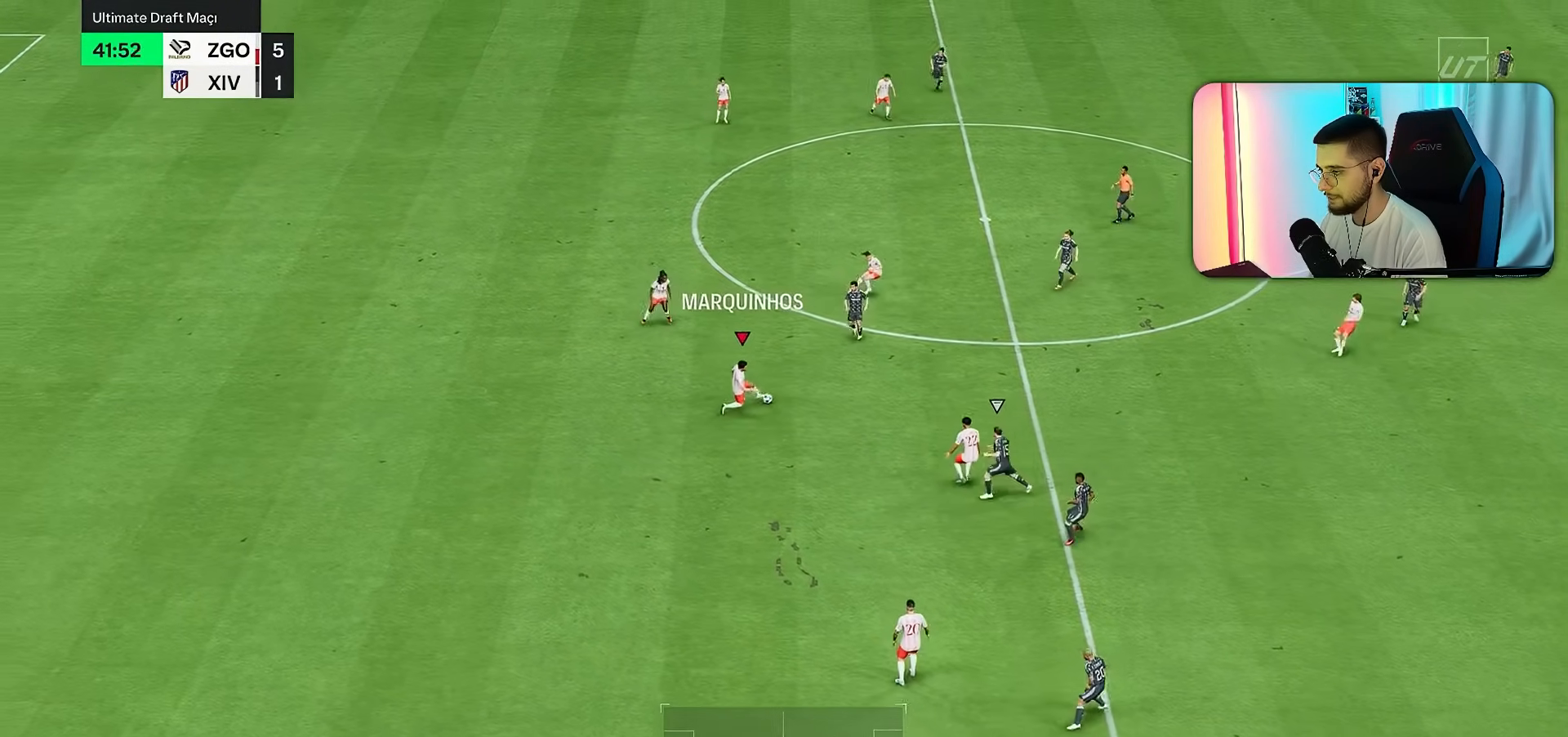
{"dt_ms": 1000, "buttons": [], "left_stick": "down", "right_stick": "center", "button_events": []}
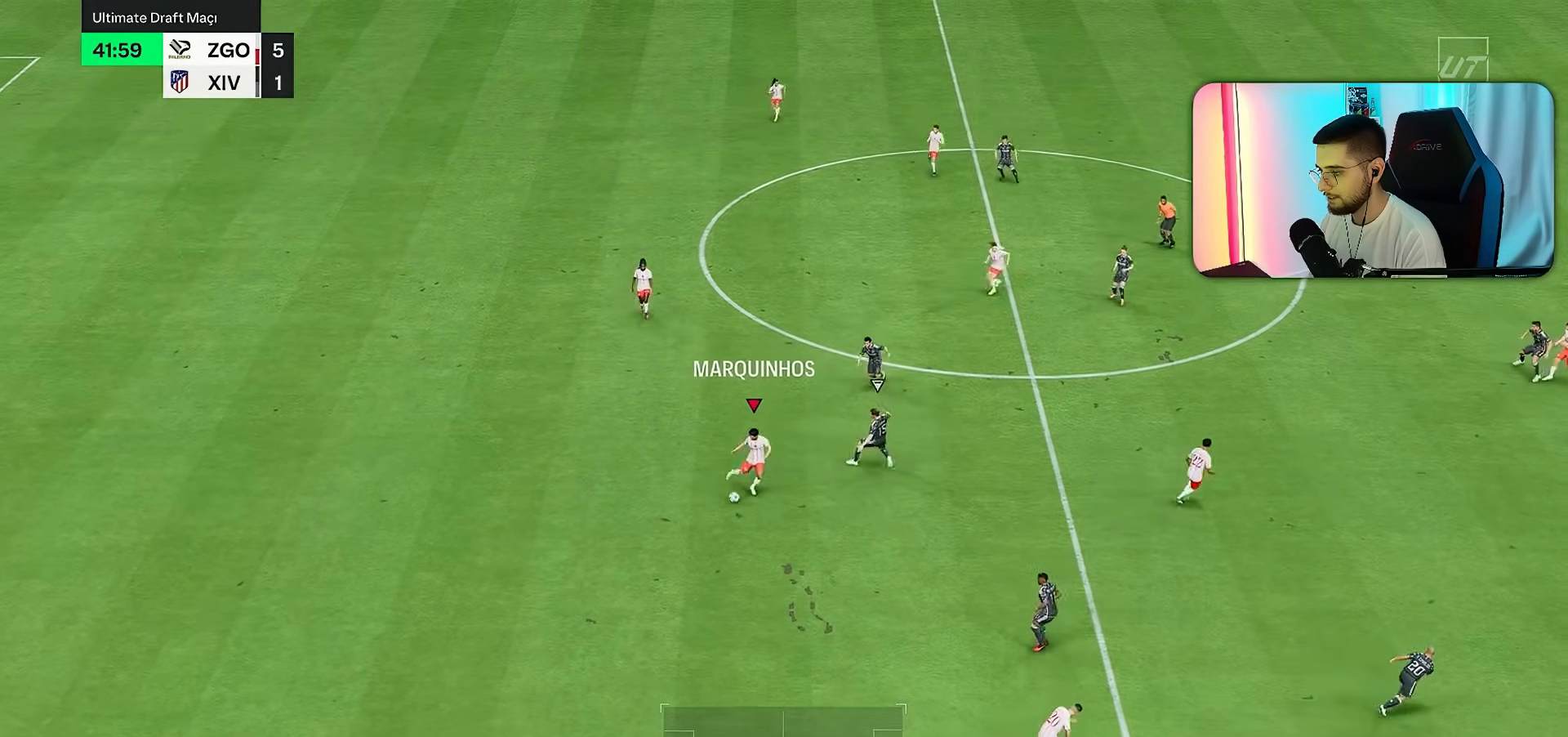
{"dt_ms": 500, "buttons": [], "left_stick": "down", "right_stick": "center", "button_events": []}
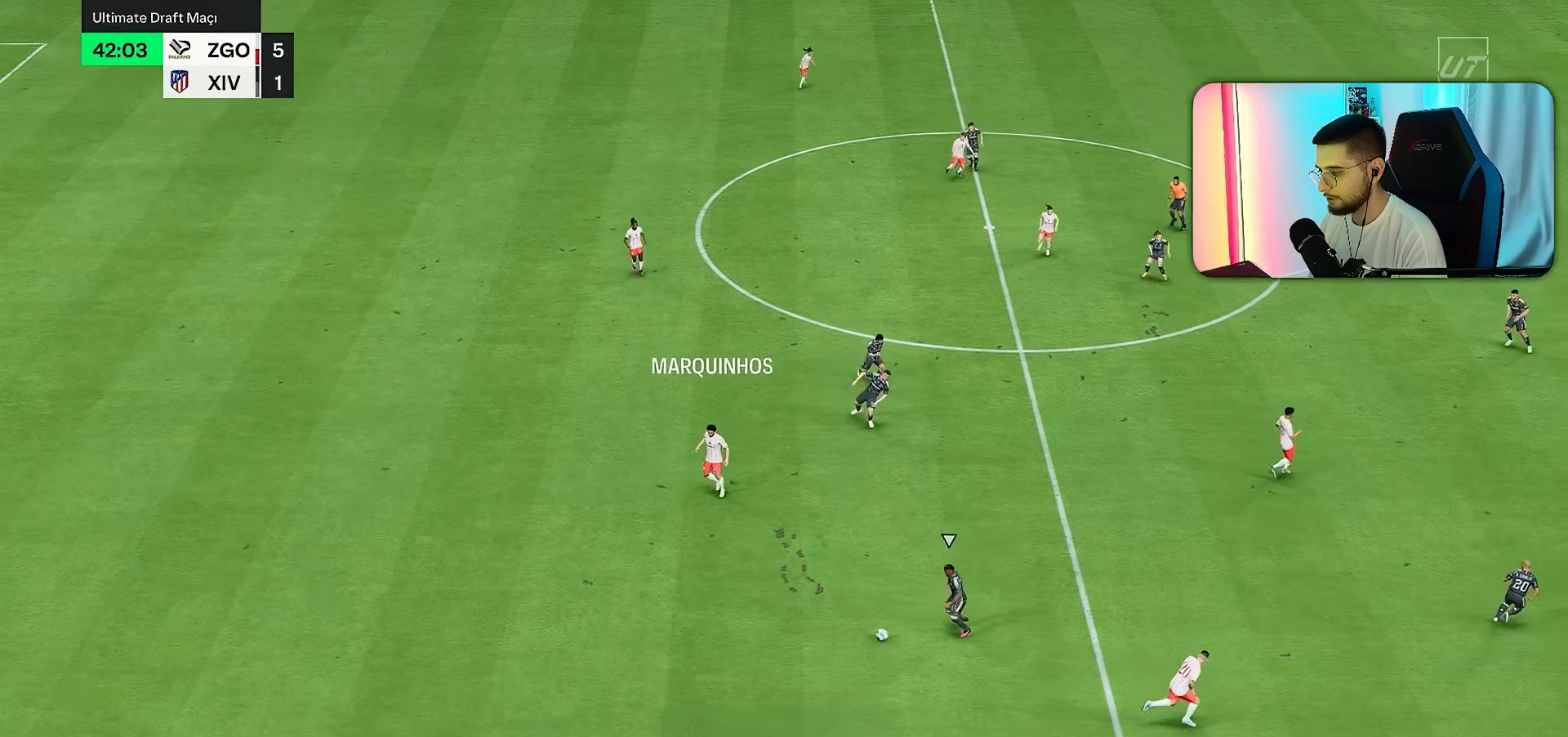
{"dt_ms": 500, "buttons": [], "left_stick": "right", "right_stick": "center", "button_events": [[50, "R1", "down"], [217, "R1", "up"]]}